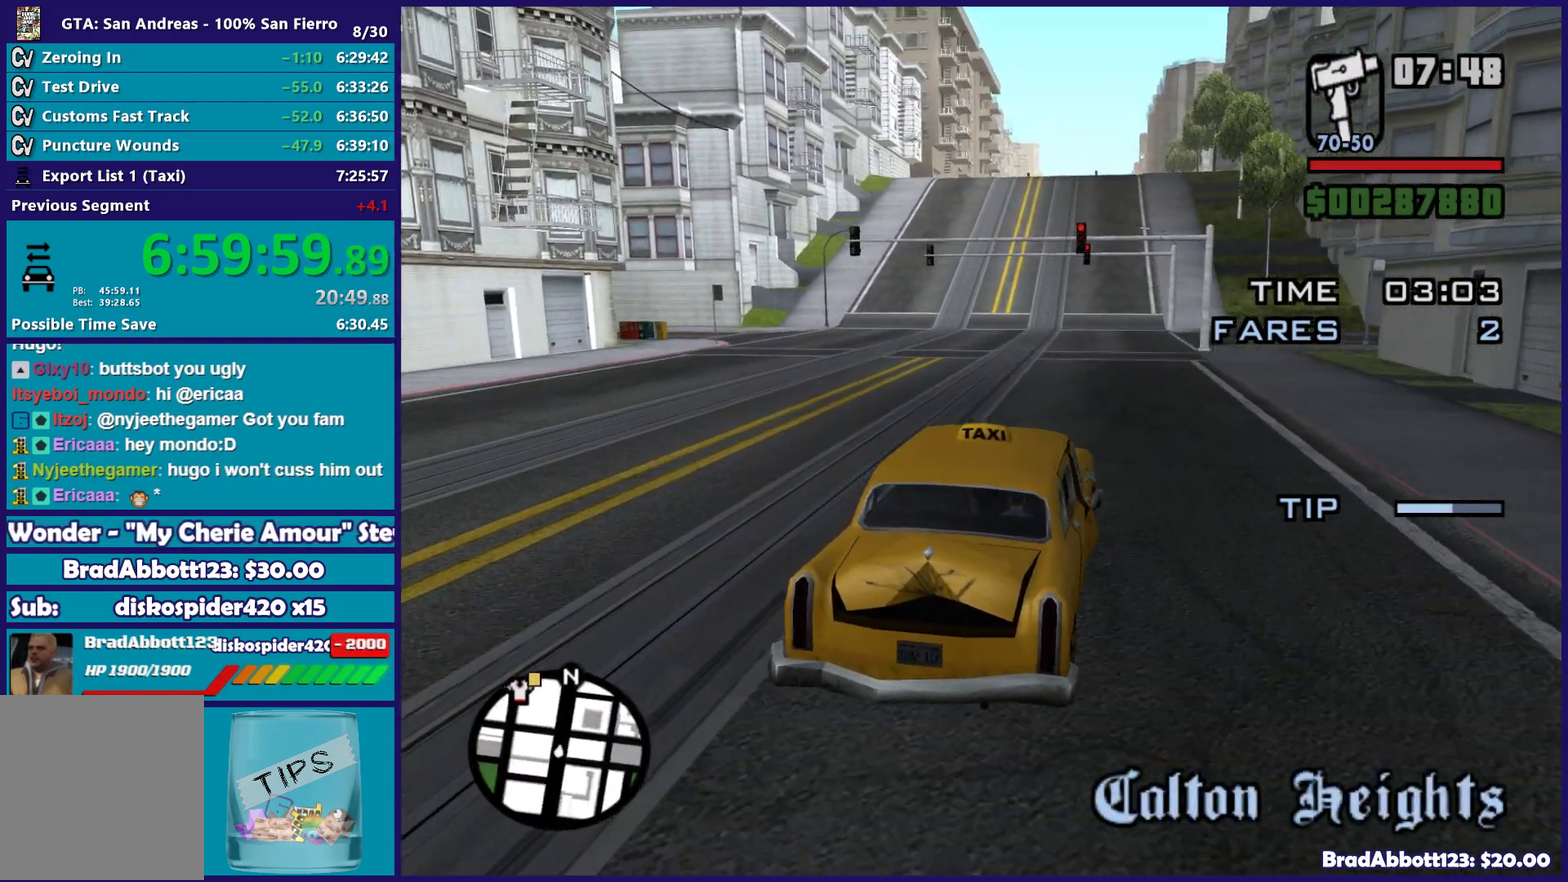
Gameplay with a controller (Xbox layout); each line is a JSON object with the inputs held at the frame after it. "events" lists button and stick changes between this image and that frame as [ms after this image, input, new state], when the widget could be followed in between.
{"buttons": ["R2"], "left_stick": "right", "right_stick": "center", "events": [[83, "left_stick", "left"], [200, "left_stick", "center"], [250, "right_stick", "center"], [500, "left_stick", "right"]]}
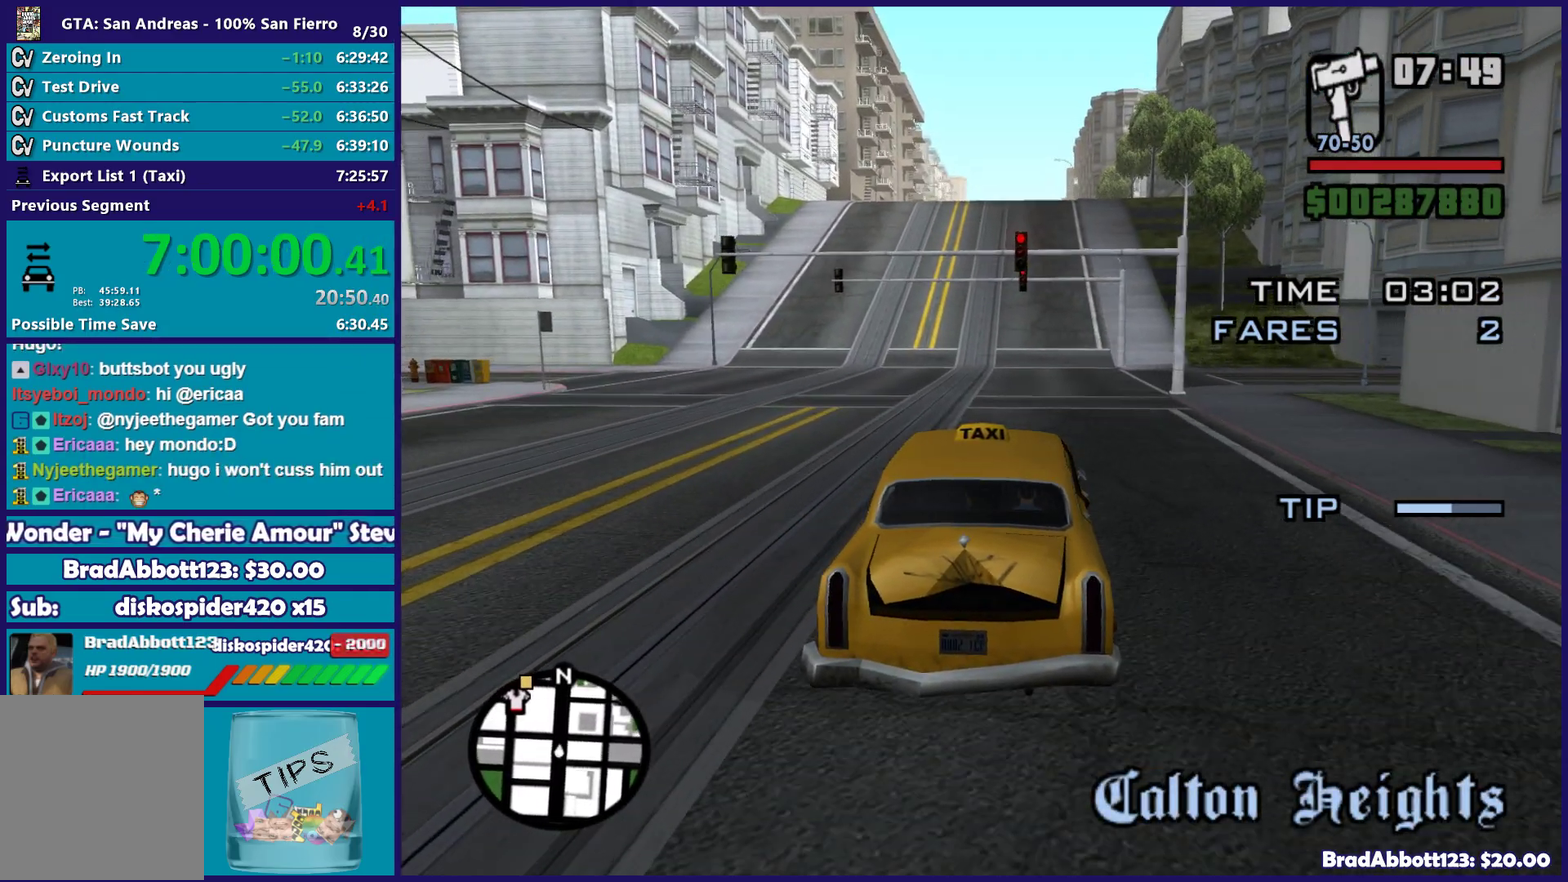
{"buttons": ["R2"], "left_stick": "center", "right_stick": "center", "events": [[67, "left_stick", "center"]]}
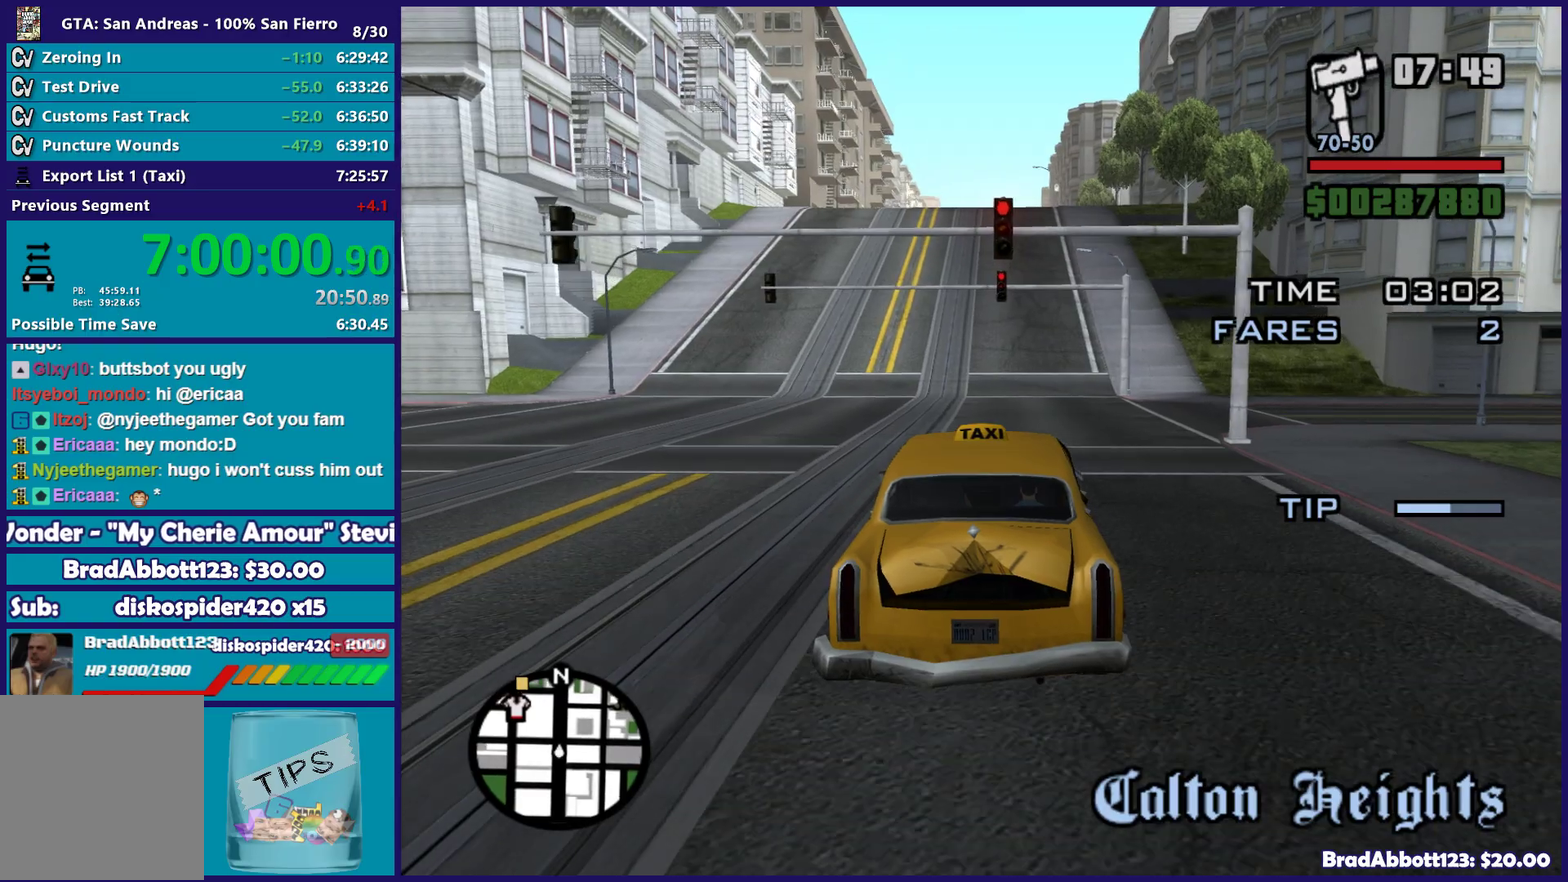
{"buttons": ["L1", "R1", "R2"], "left_stick": "center", "right_stick": "center", "events": [[133, "L1", "down"], [133, "R1", "down"]]}
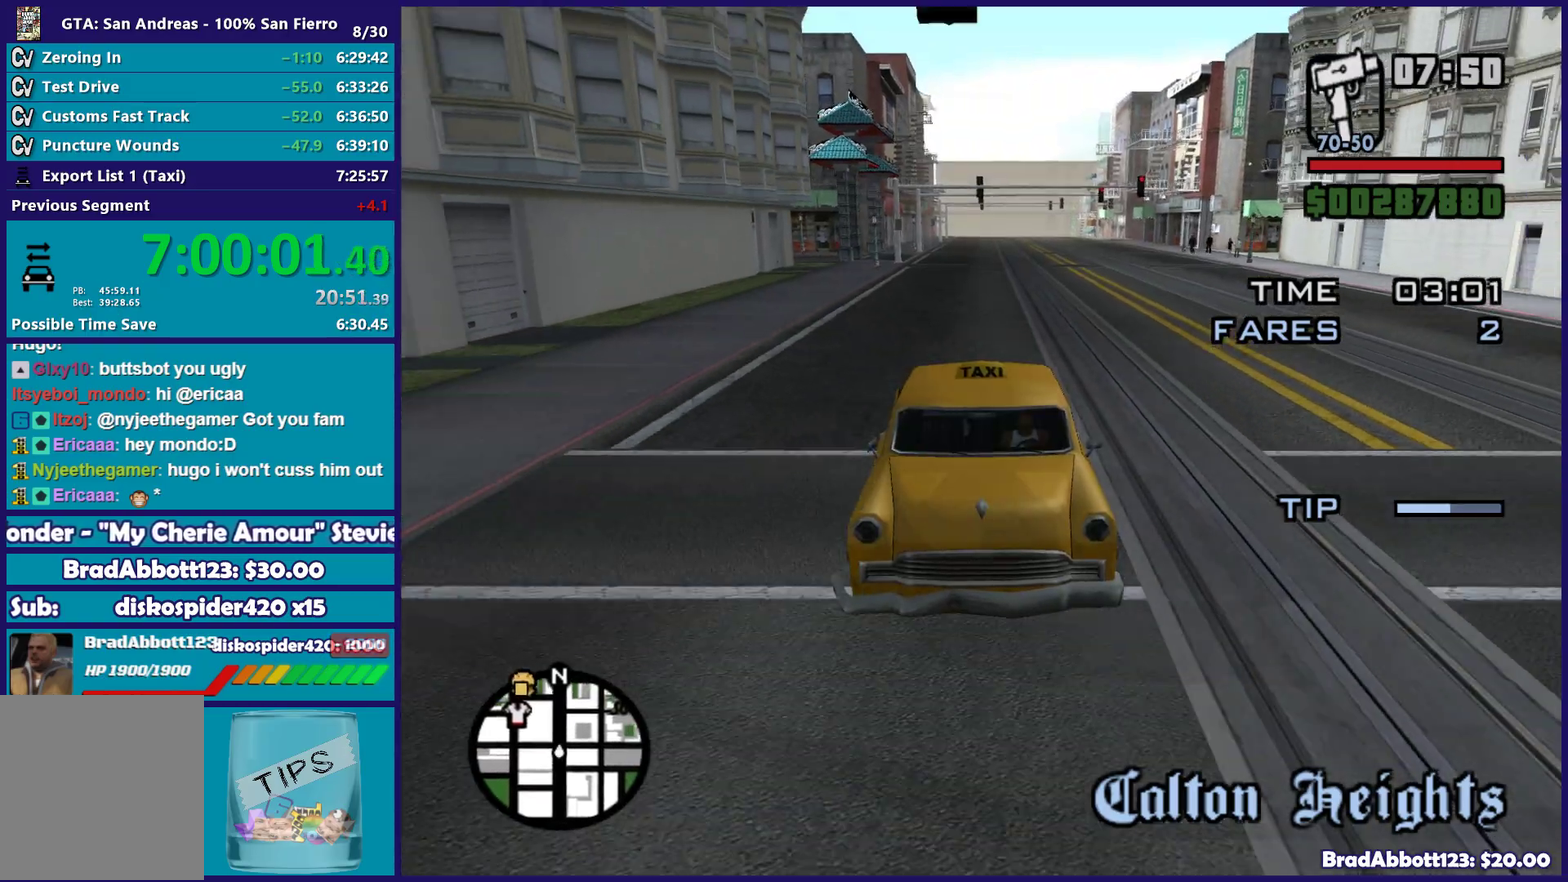
{"buttons": ["R2"], "left_stick": "center", "right_stick": "center", "events": [[233, "L1", "up"], [267, "R1", "up"]]}
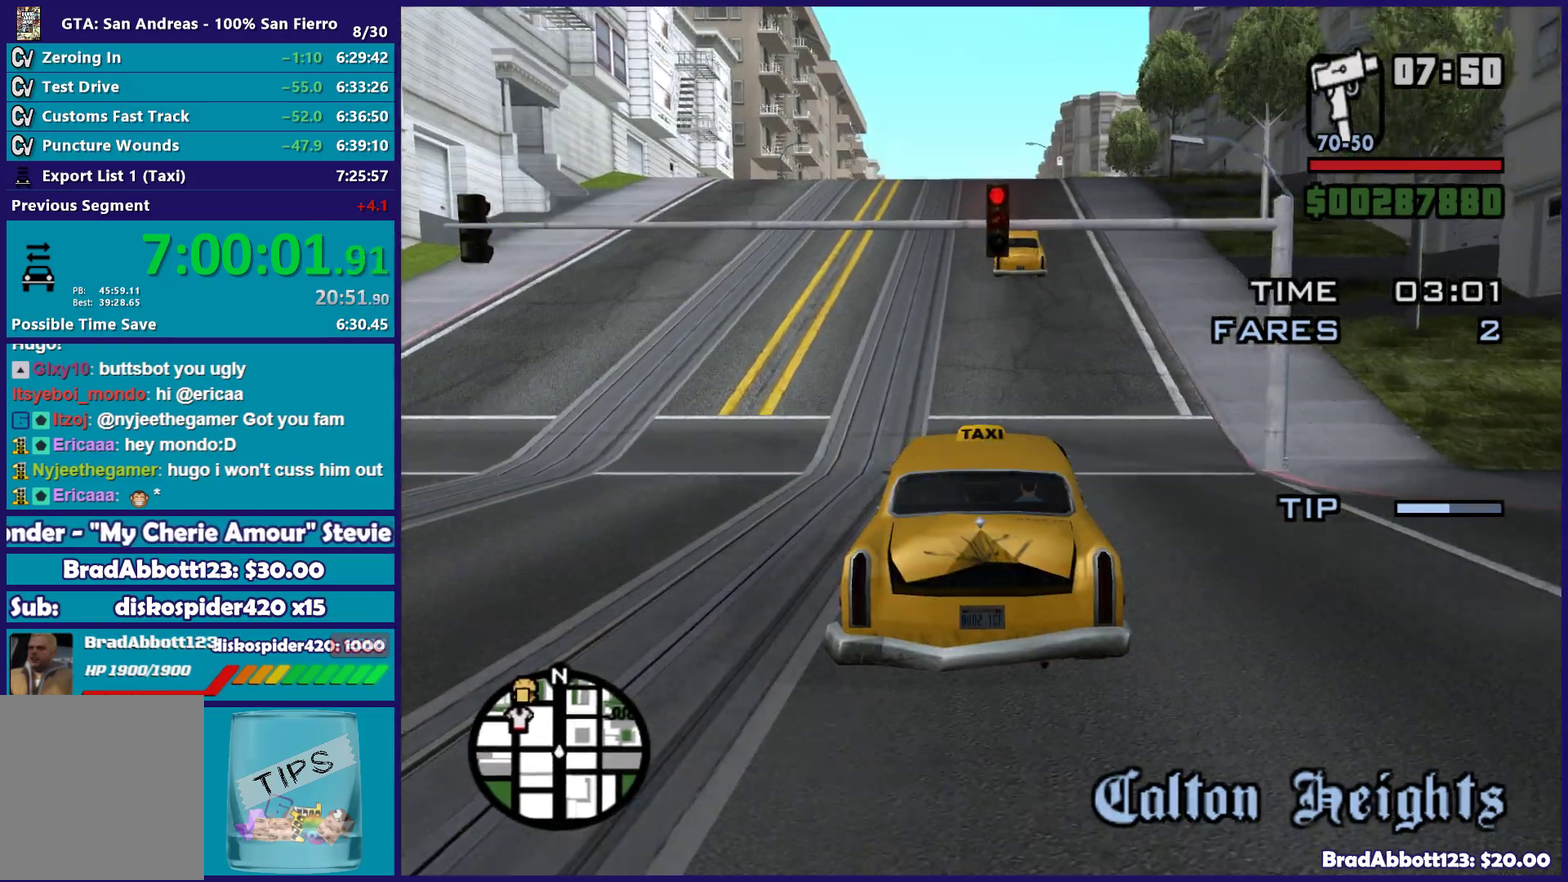
{"buttons": ["R2"], "left_stick": "center", "right_stick": "center", "events": []}
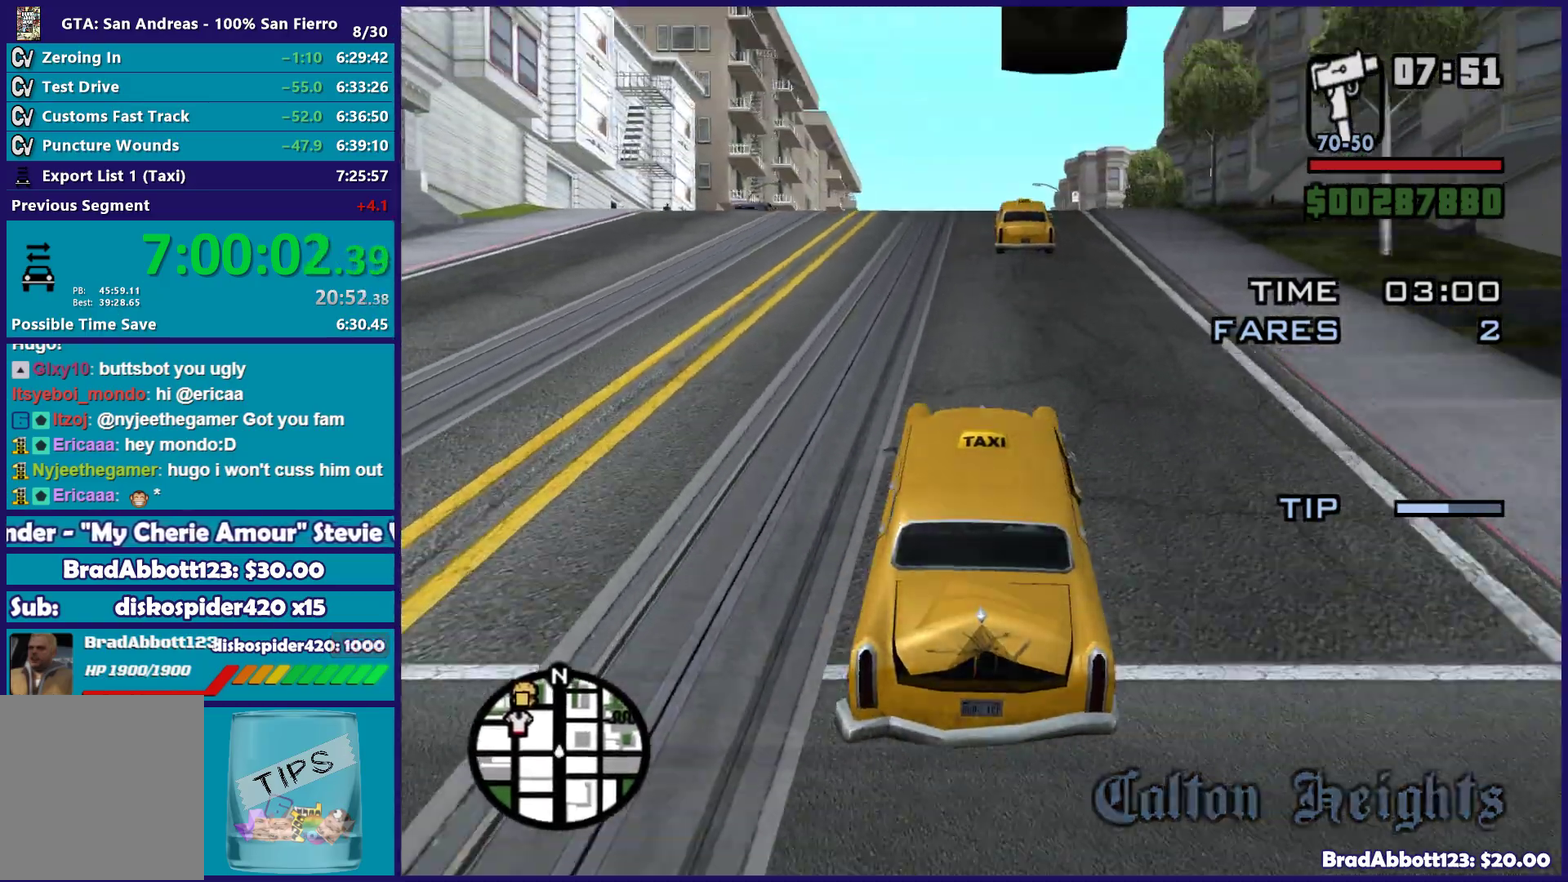
{"buttons": ["R2"], "left_stick": "right", "right_stick": "center", "events": [[67, "left_stick", "left"], [200, "left_stick", "center"], [450, "left_stick", "right"]]}
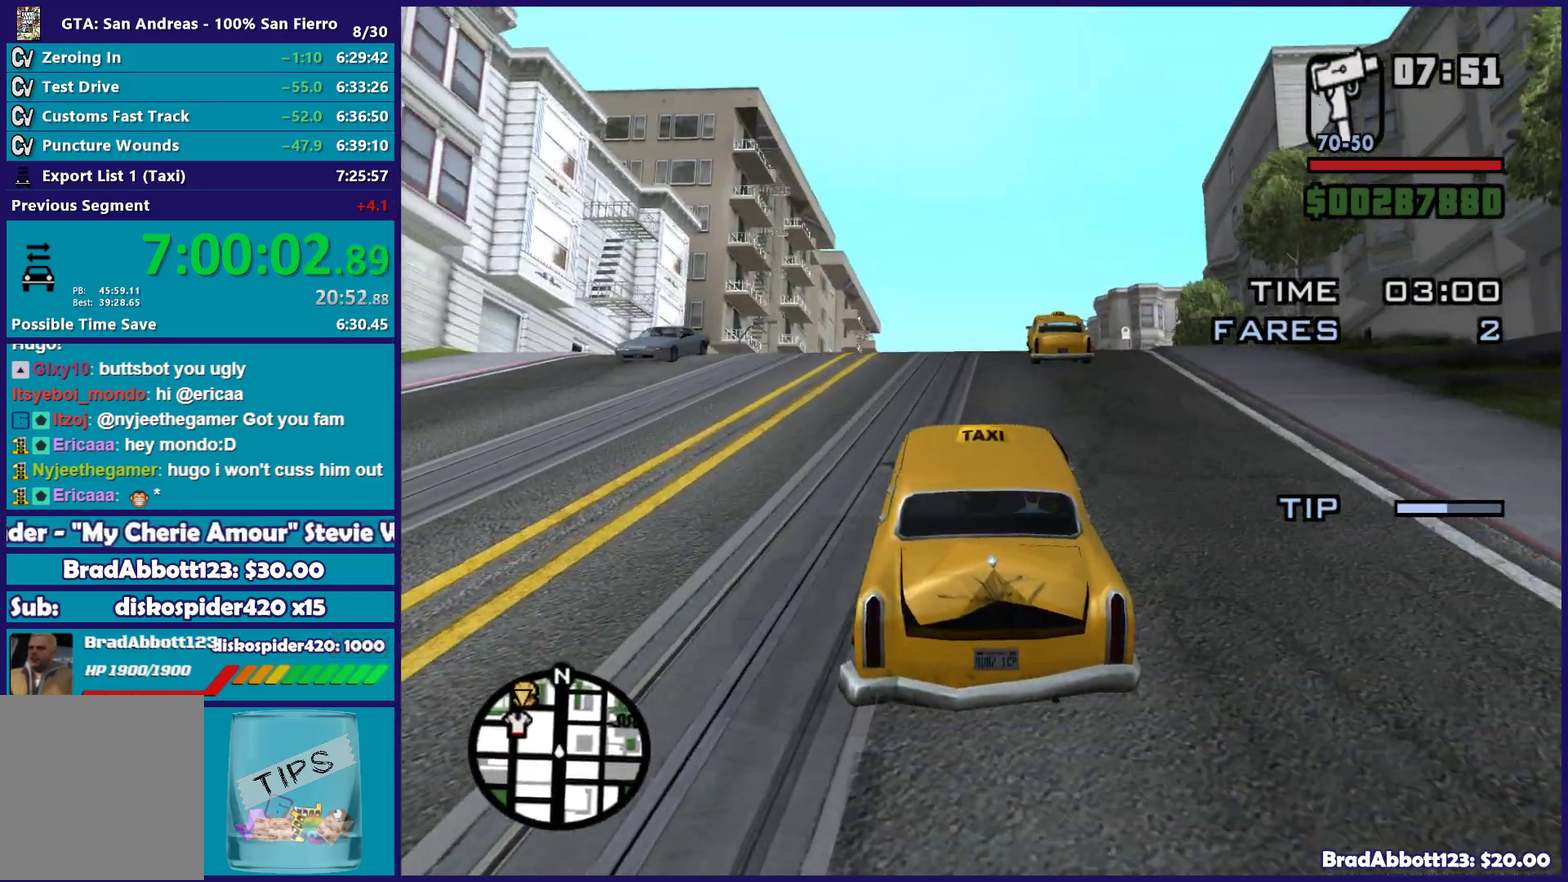
{"buttons": ["R2"], "left_stick": "center", "right_stick": "down-left", "events": [[50, "left_stick", "center"], [450, "right_stick", "down-left"]]}
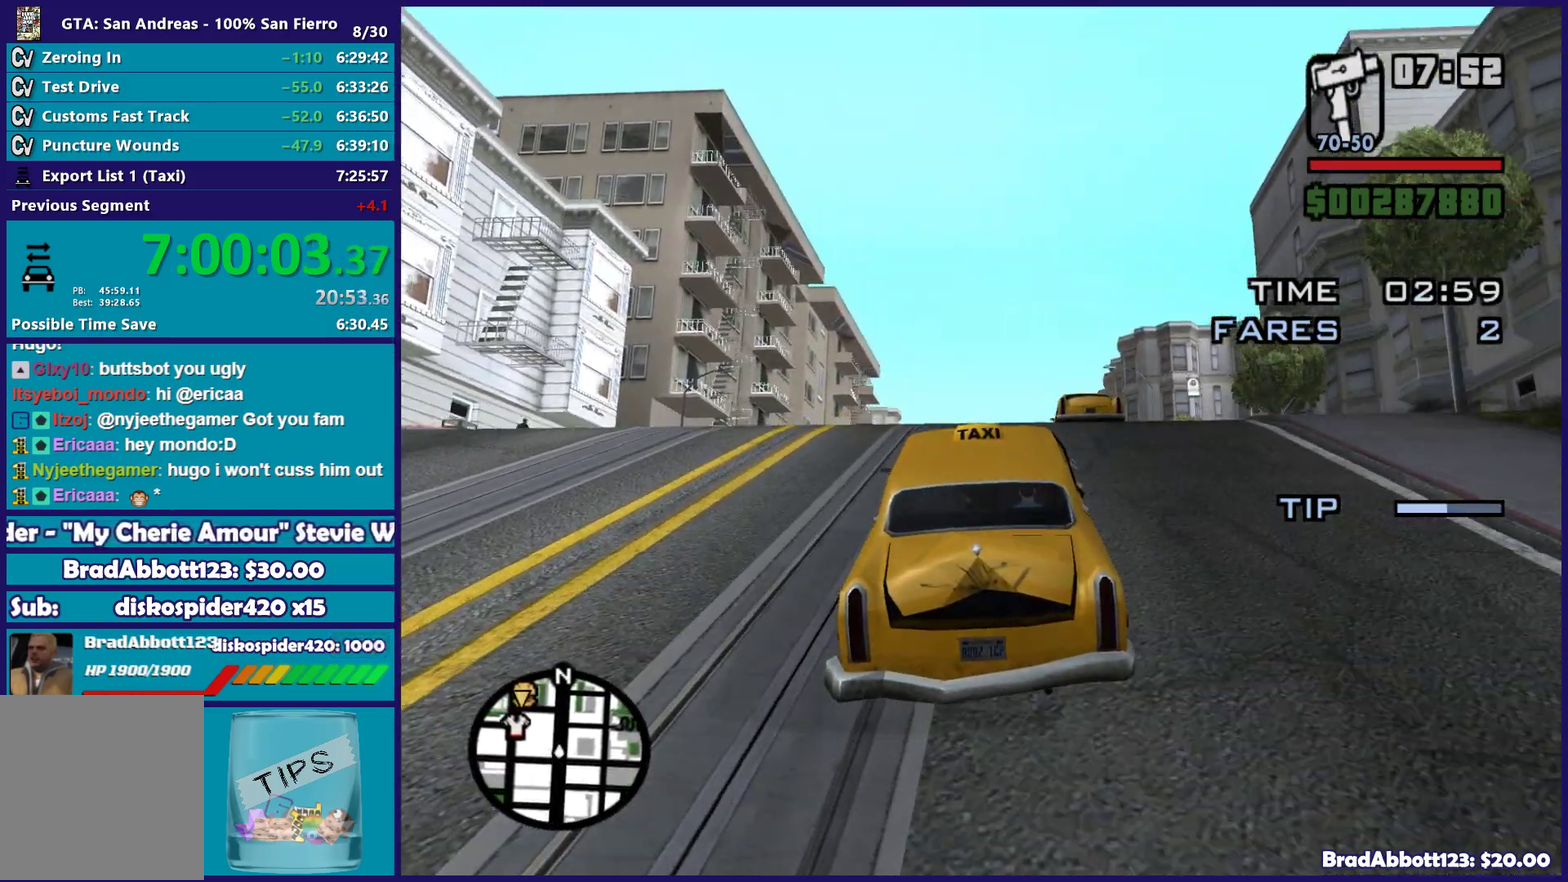
{"buttons": ["R2"], "left_stick": "center", "right_stick": "down-left"}
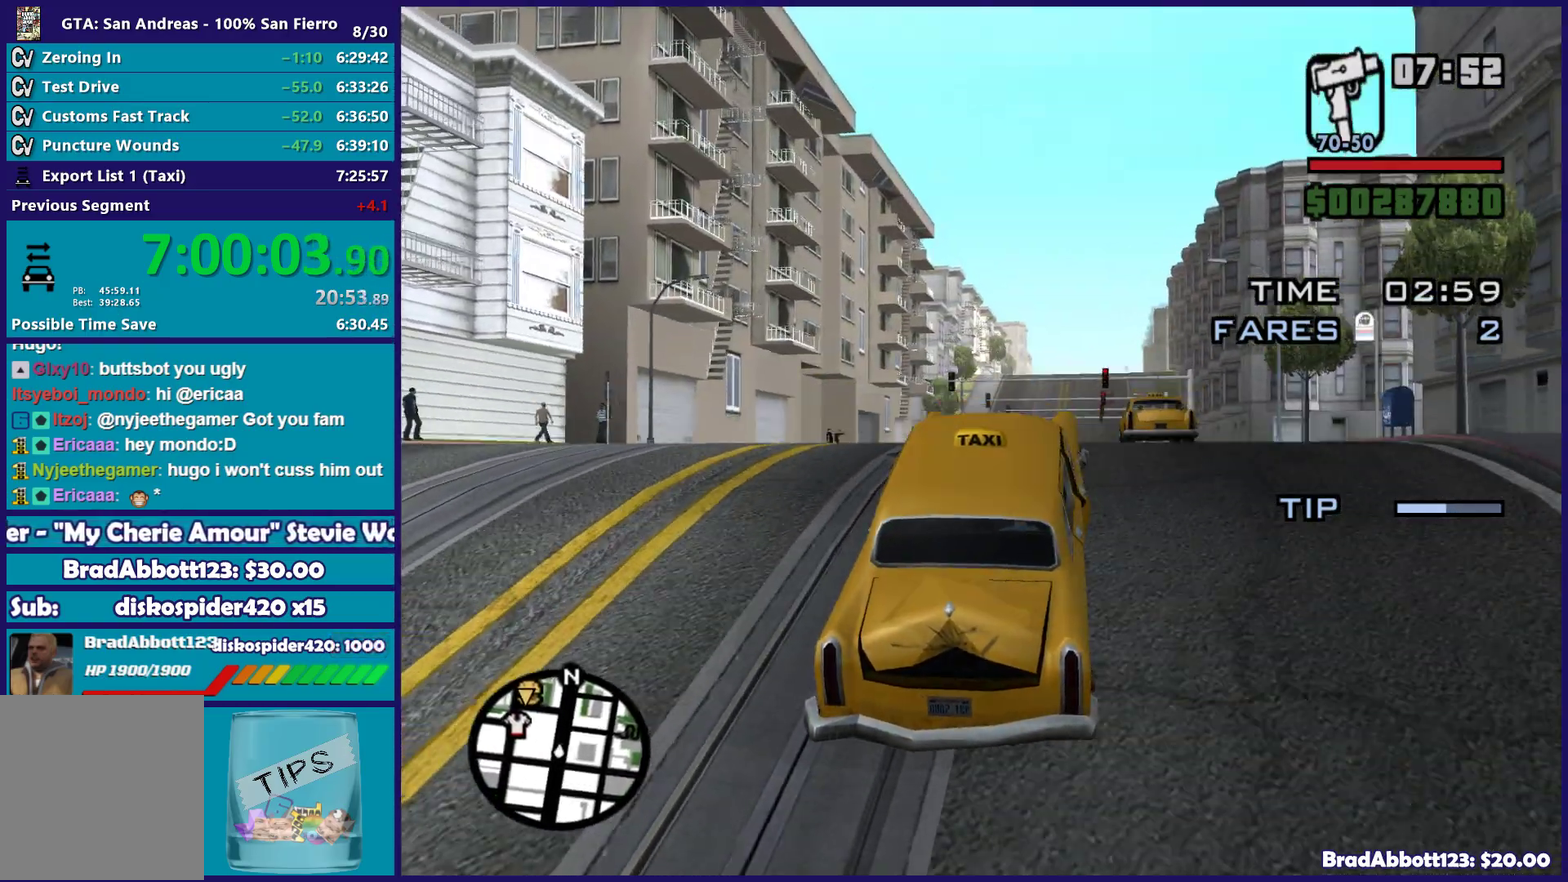
{"buttons": ["R2"], "left_stick": "center", "right_stick": "center", "events": [[400, "right_stick", "center"]]}
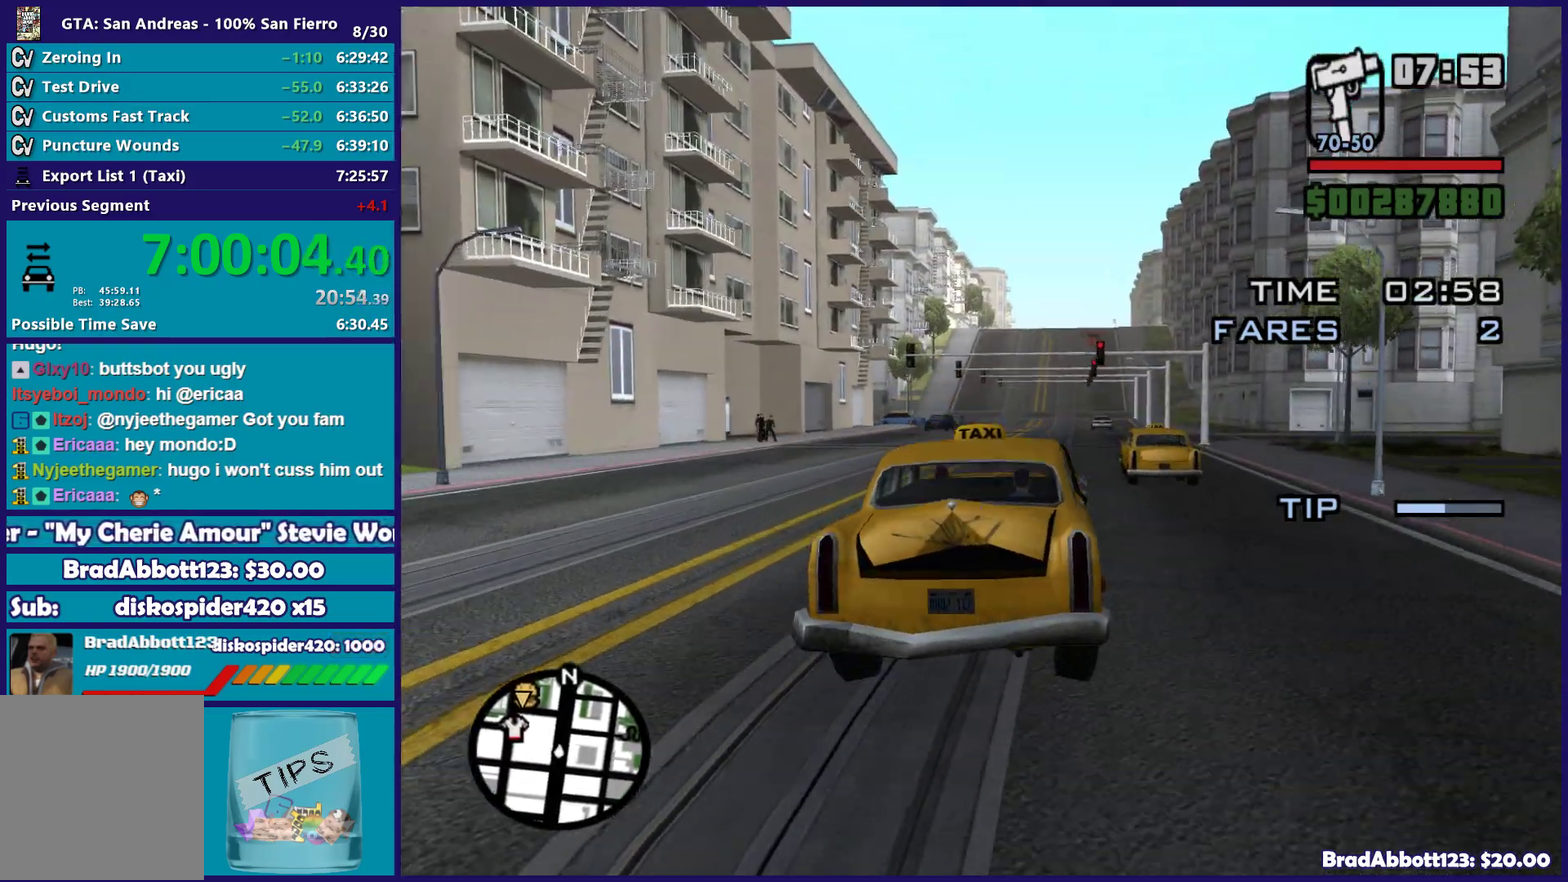
{"buttons": ["R2"], "left_stick": "center", "right_stick": "down-left", "events": [[33, "right_stick", "down"], [100, "right_stick", "down-left"]]}
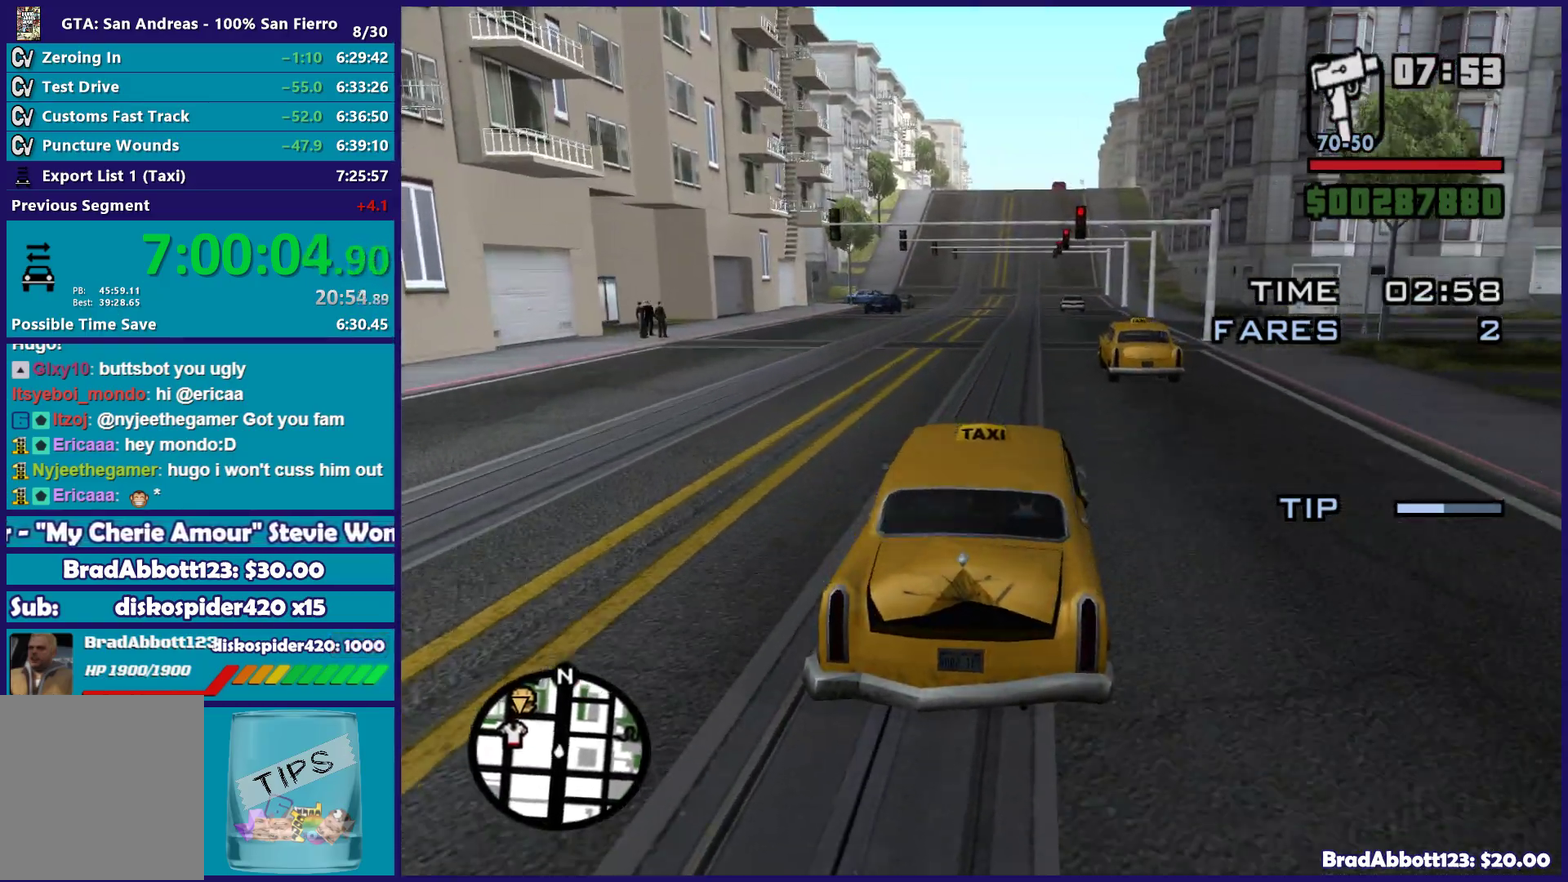
{"buttons": ["R2"], "left_stick": "center", "right_stick": "down-left"}
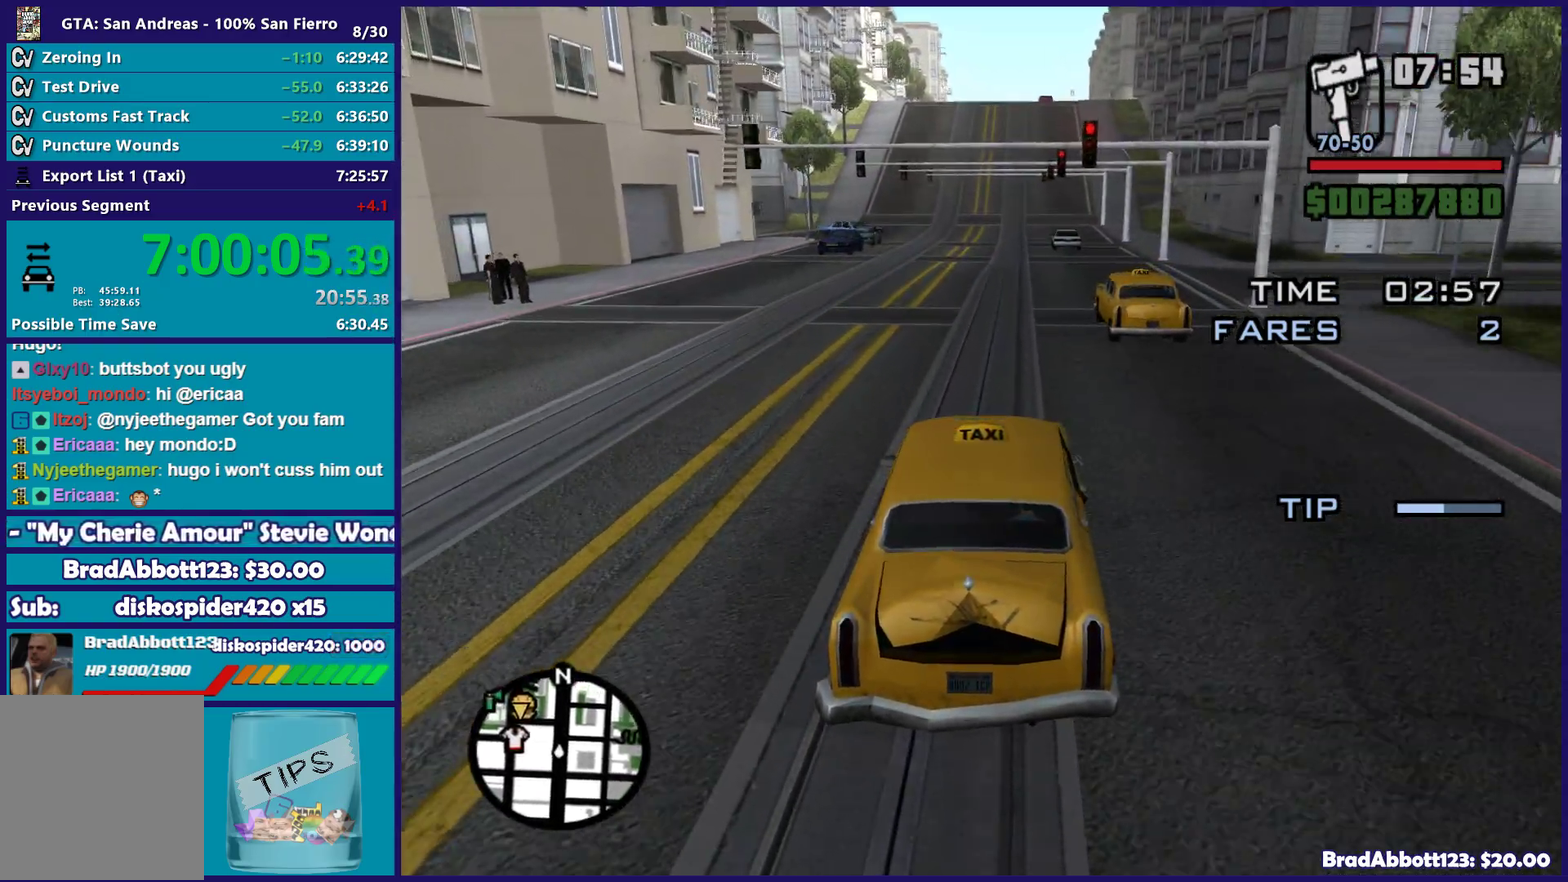
{"buttons": ["R2"], "left_stick": "center", "right_stick": "down-left", "events": []}
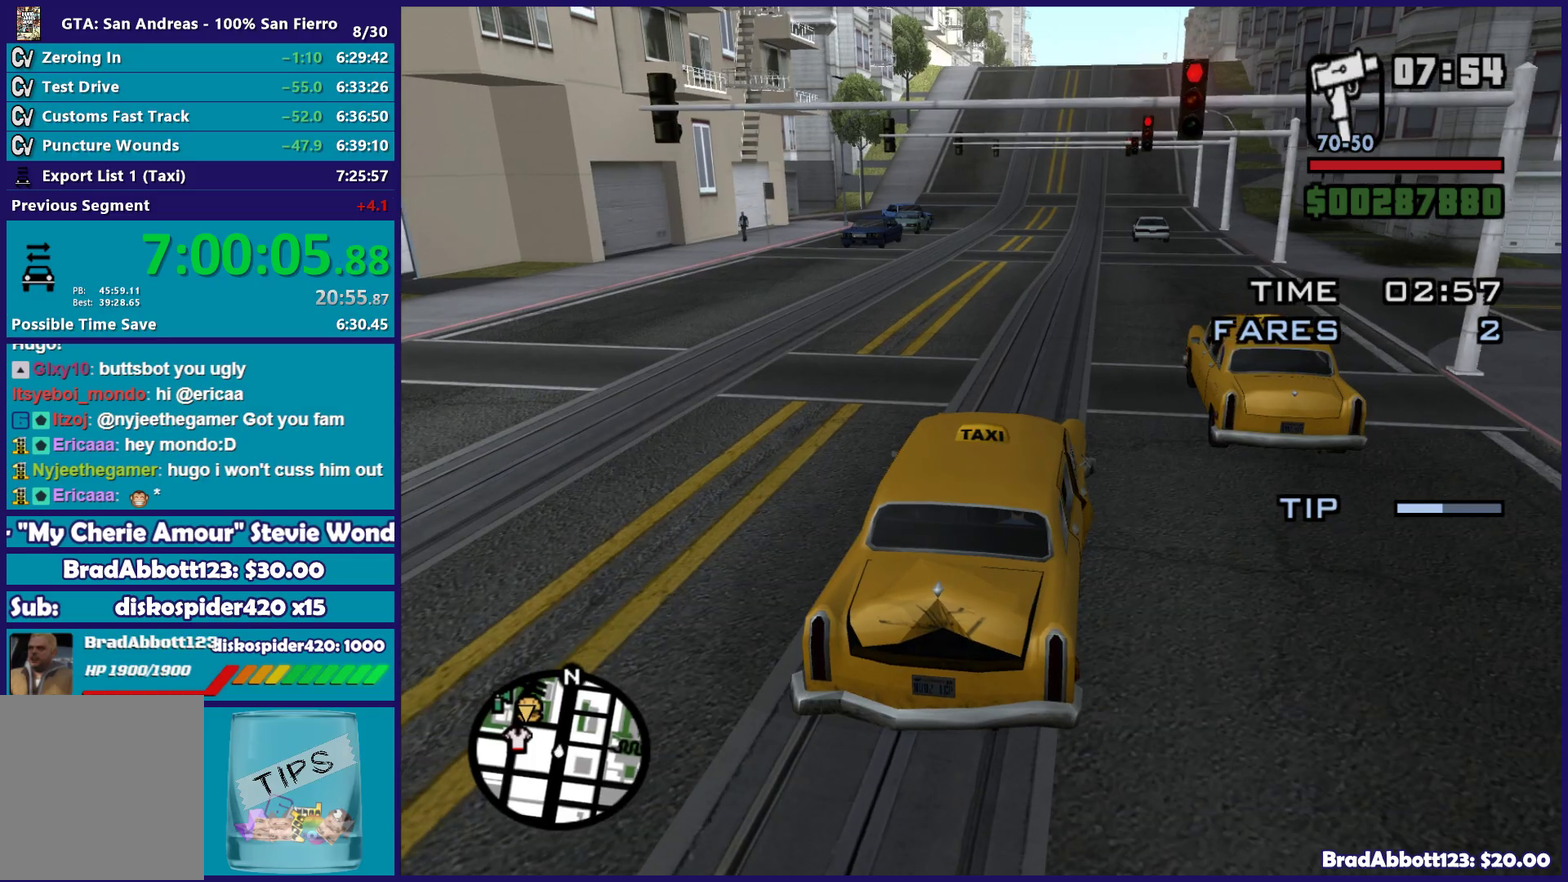
{"buttons": ["R2"], "left_stick": "center", "right_stick": "down-left", "events": []}
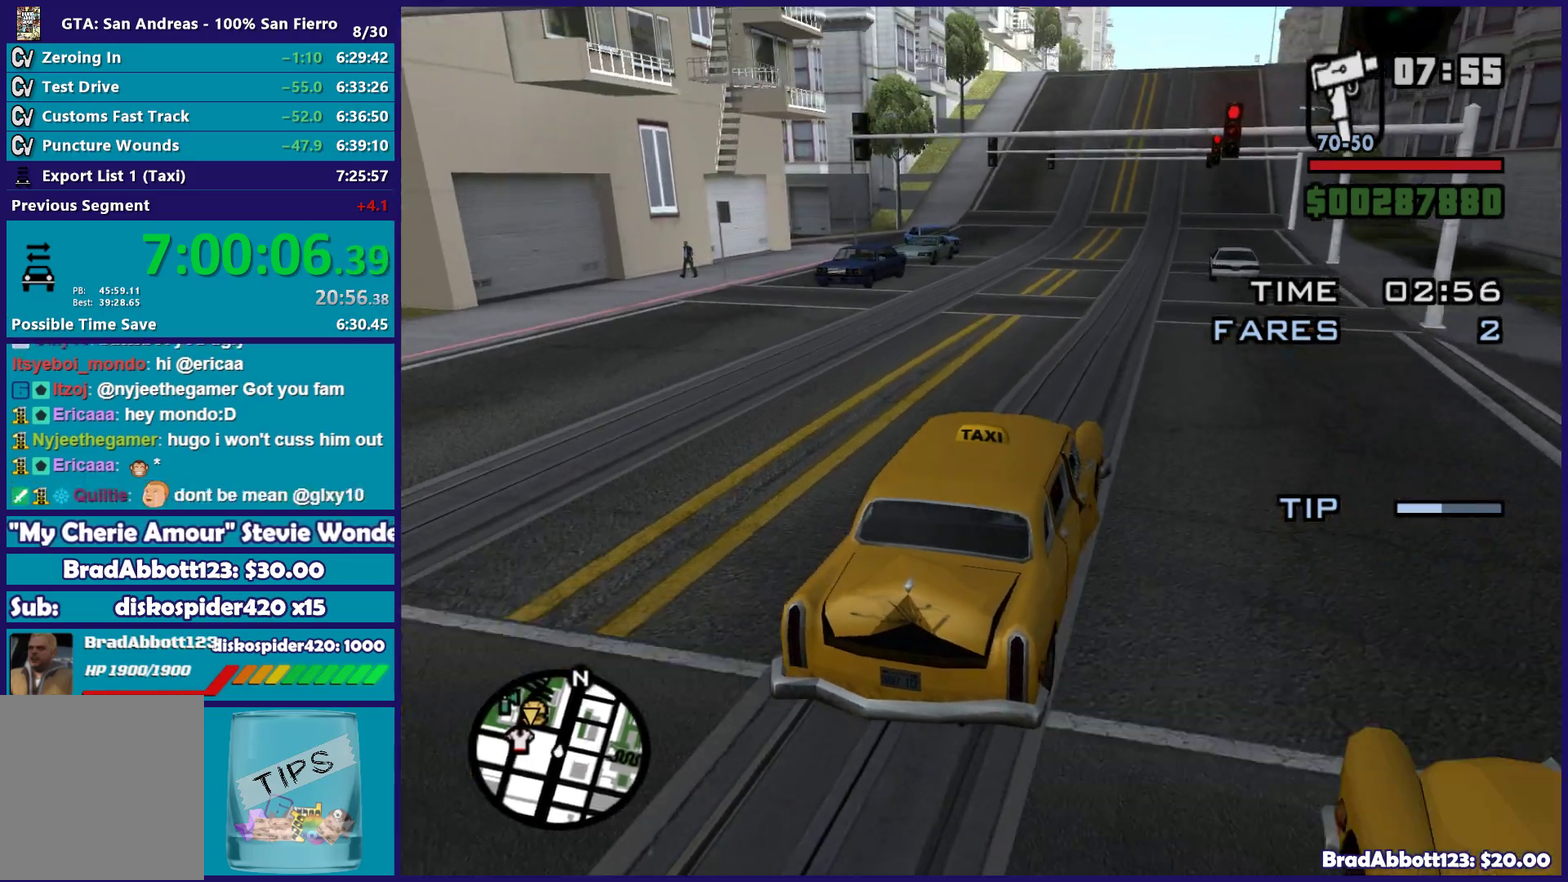
{"buttons": ["R2"], "left_stick": "center", "right_stick": "down-left", "events": []}
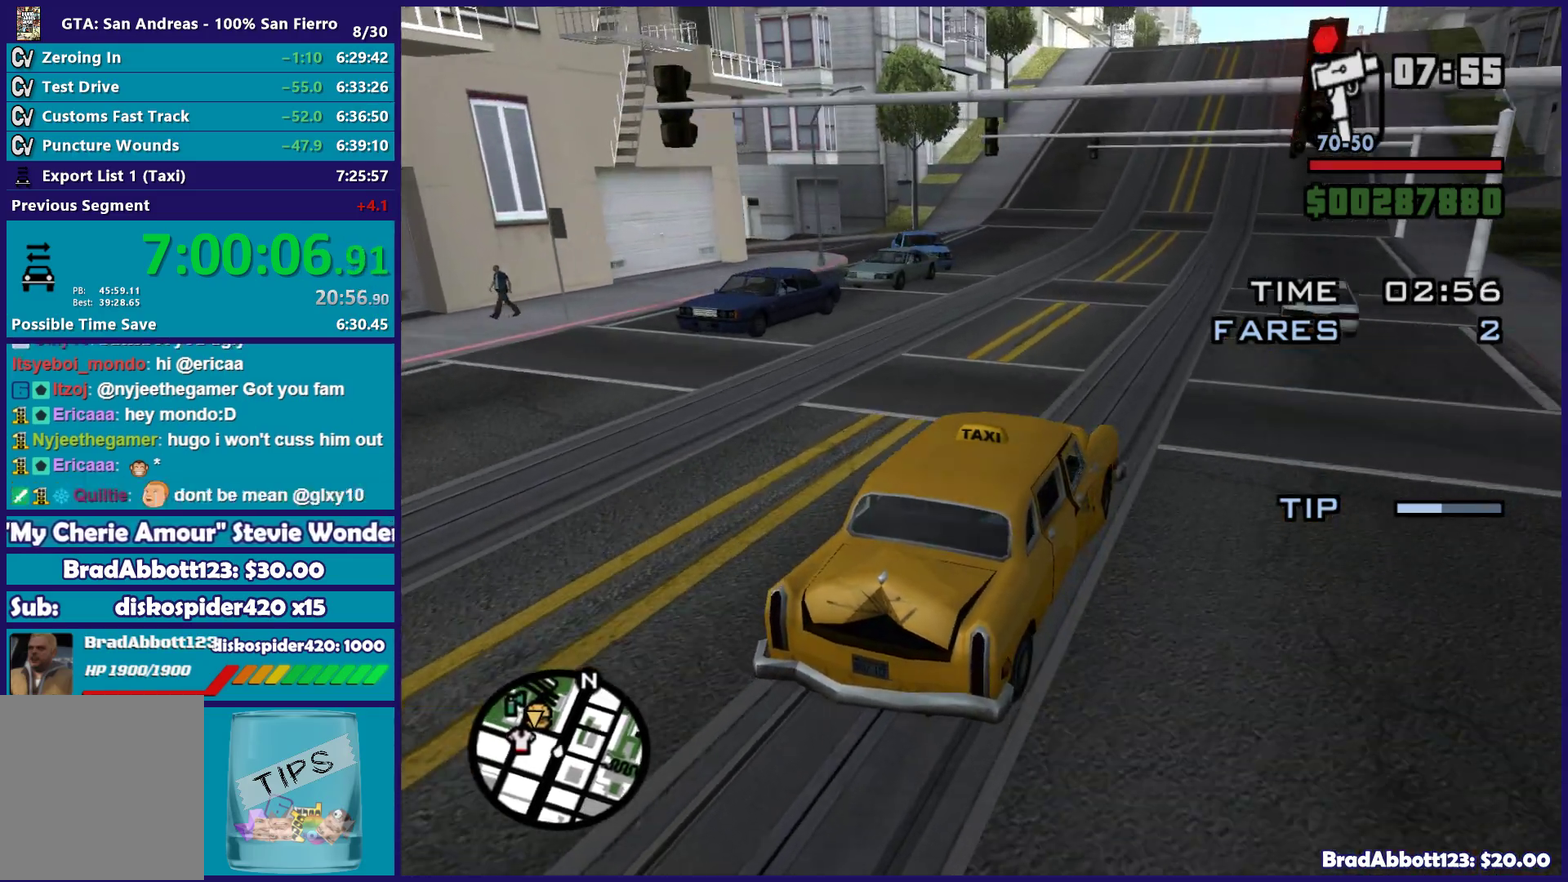
{"buttons": [], "left_stick": "left", "right_stick": "down-left", "events": [[217, "left_stick", "left"], [317, "R2", "up"], [400, "left_stick", "center"], [467, "left_stick", "left"]]}